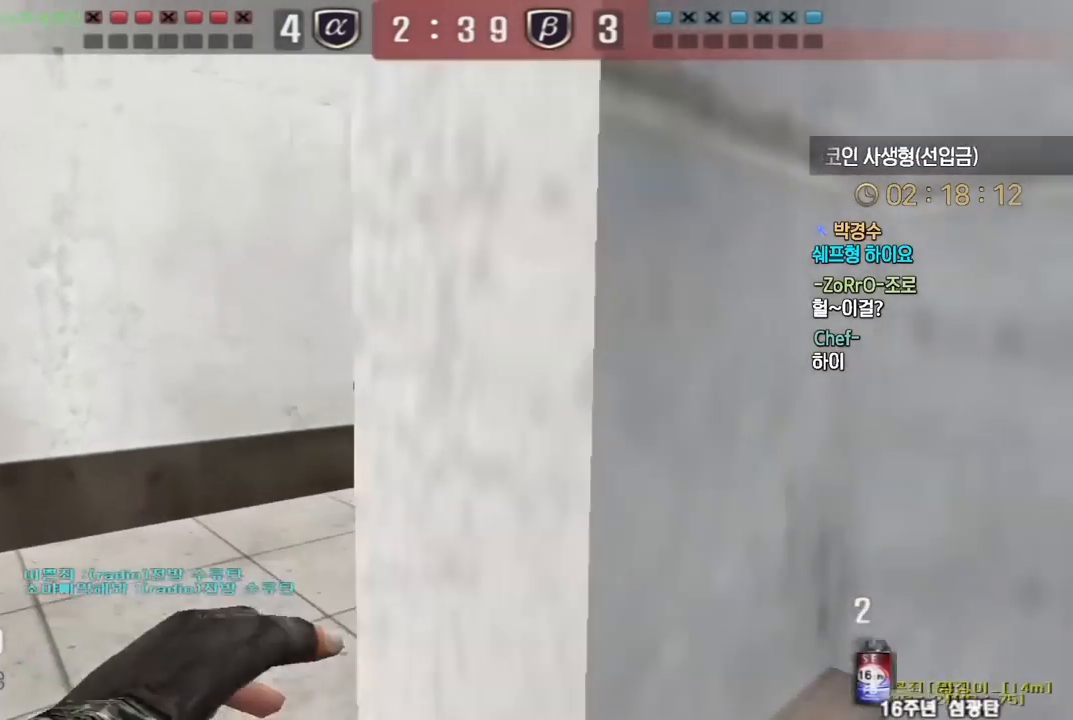
Gameplay with keyboard; each line is a JSON object with the keys held at the frame after it. "events" lists presses ("down") and releases ("up") of "a", "ctrl", "d", "e", "f", "q", "r", "s", "shift", "space", "tab" and "w" between this image and that frame as [ms after this image, input, new state], when the widget could be followed in between. No other keys are recorded. Mouse input is not recorded.
{"keys": ["w"], "events": [[500, "a", "up"]]}
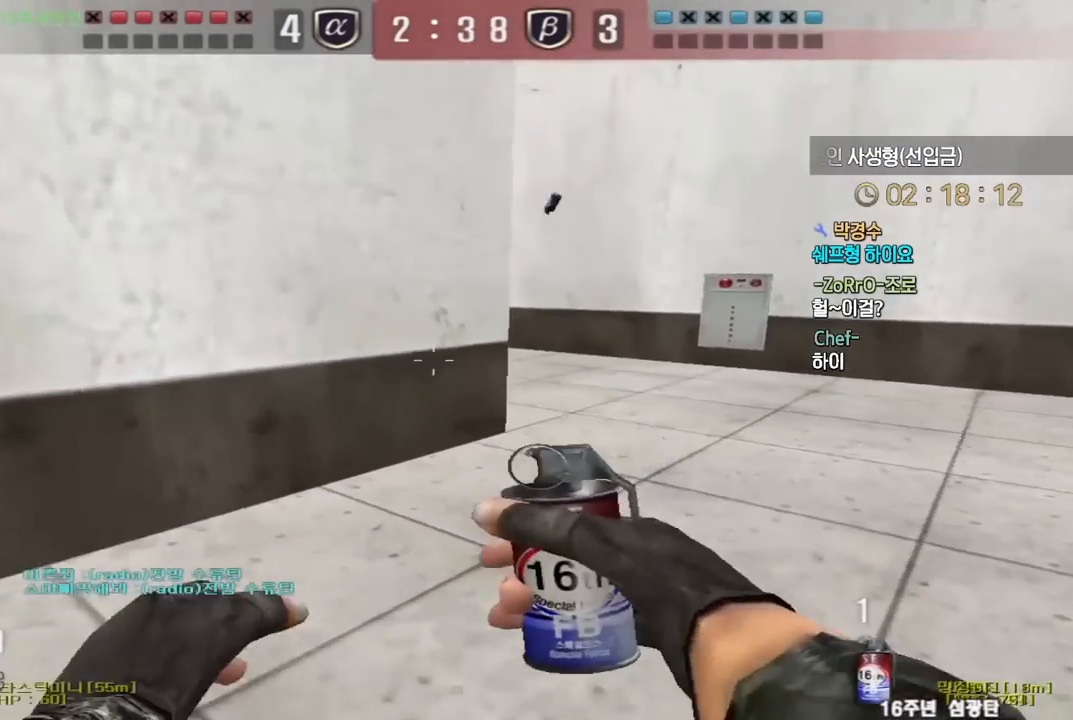
{"keys": ["d", "w"], "events": [[100, "d", "down"], [217, "d", "up"], [233, "shift", "down"], [267, "w", "up"], [317, "w", "down"], [383, "d", "down"], [467, "shift", "up"]]}
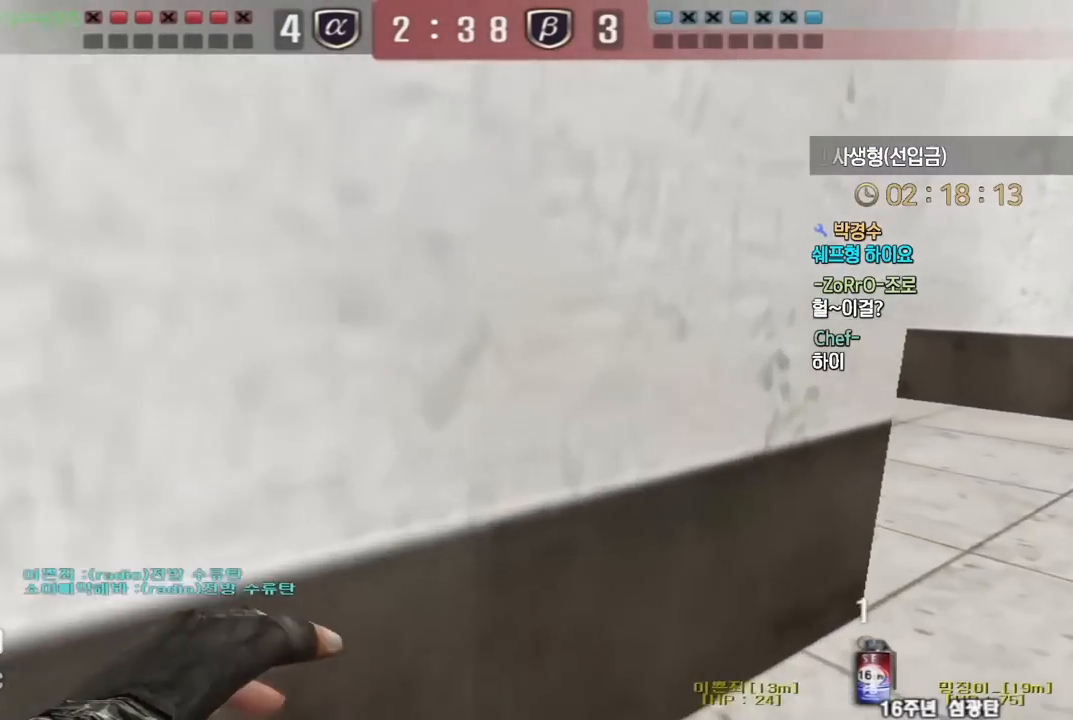
{"keys": ["a", "w"], "events": [[283, "ctrl", "down"], [283, "d", "up"], [300, "w", "up"], [350, "a", "down"], [350, "ctrl", "up"], [383, "w", "down"]]}
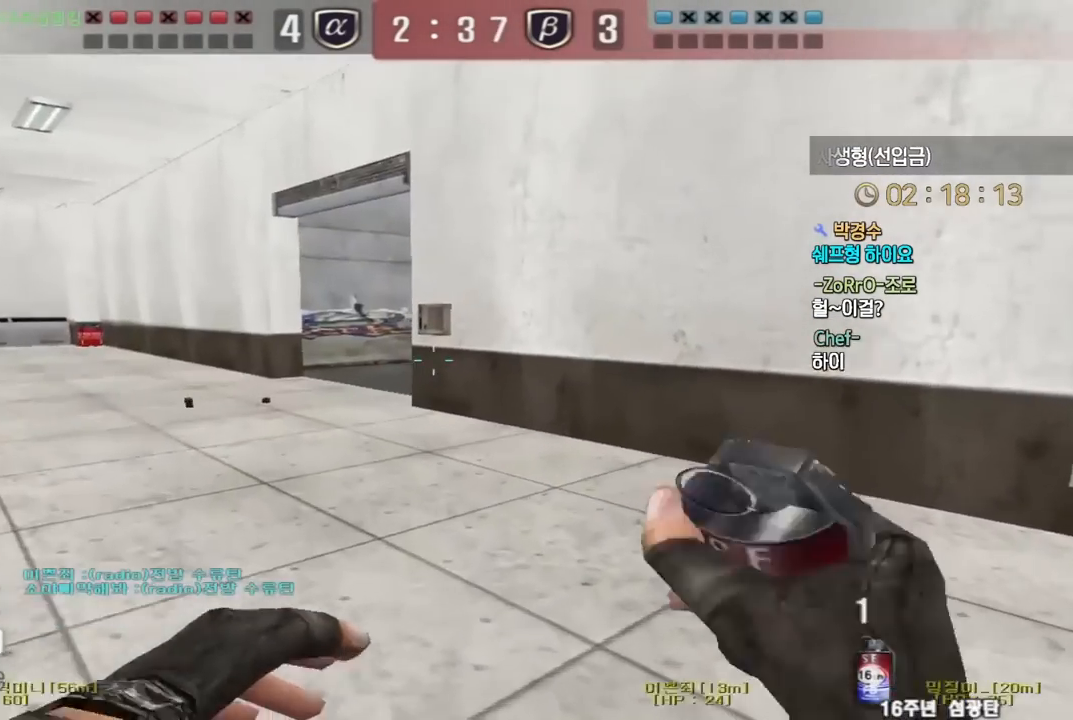
{"keys": ["d", "w"], "events": [[183, "ctrl", "down"], [200, "w", "up"], [217, "a", "up"], [283, "ctrl", "up"], [283, "d", "down"], [283, "w", "down"]]}
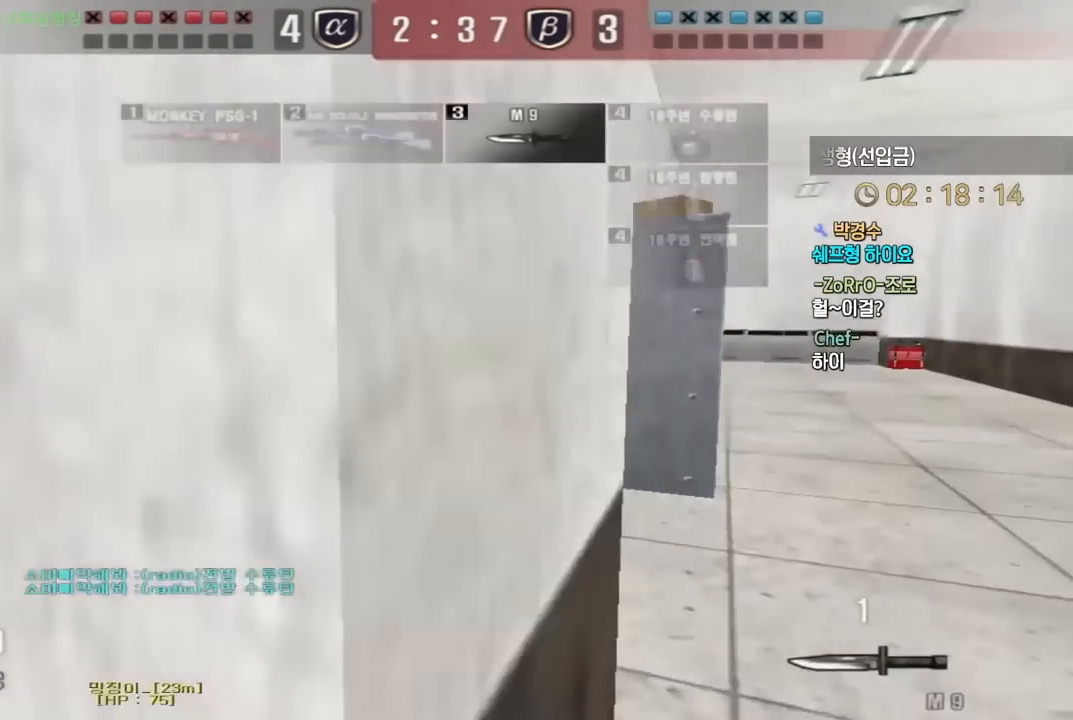
{"keys": ["d", "w"], "events": [[83, "ctrl", "down"], [100, "d", "up"], [117, "w", "up"], [150, "ctrl", "up"], [183, "d", "down"], [200, "w", "down"]]}
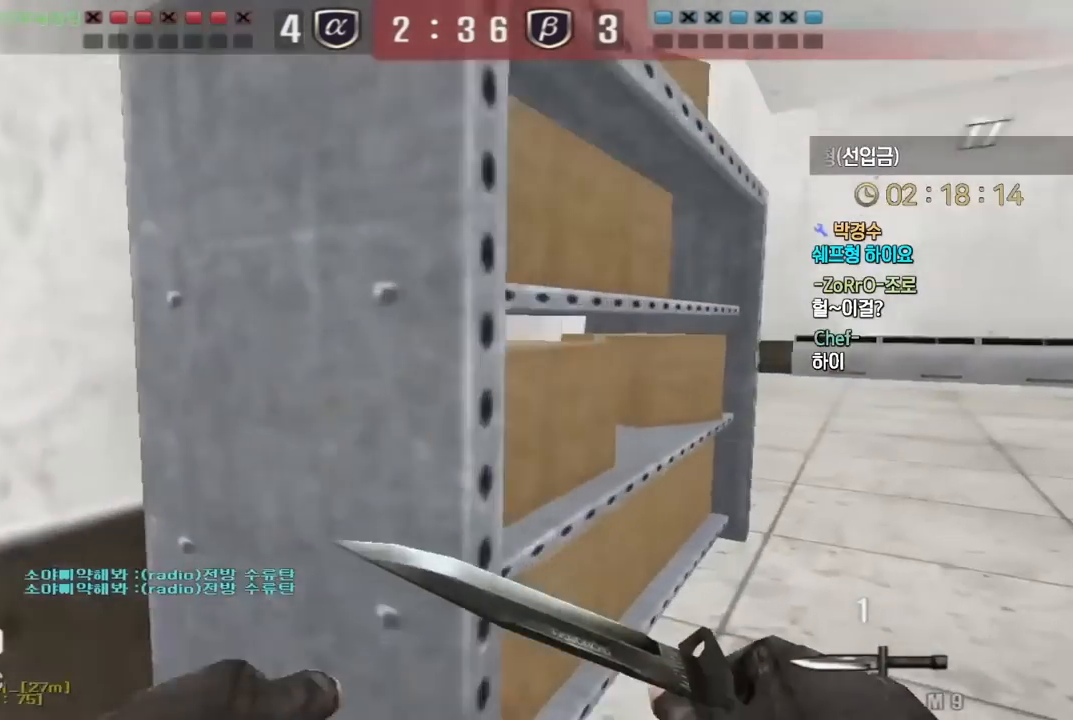
{"keys": ["d", "w"], "events": [[17, "ctrl", "down"], [17, "d", "up"], [17, "w", "up"], [83, "ctrl", "up"], [100, "d", "down"], [117, "w", "down"], [367, "ctrl", "down"], [400, "d", "up"], [400, "w", "up"], [433, "ctrl", "up"], [483, "d", "down"], [483, "w", "down"]]}
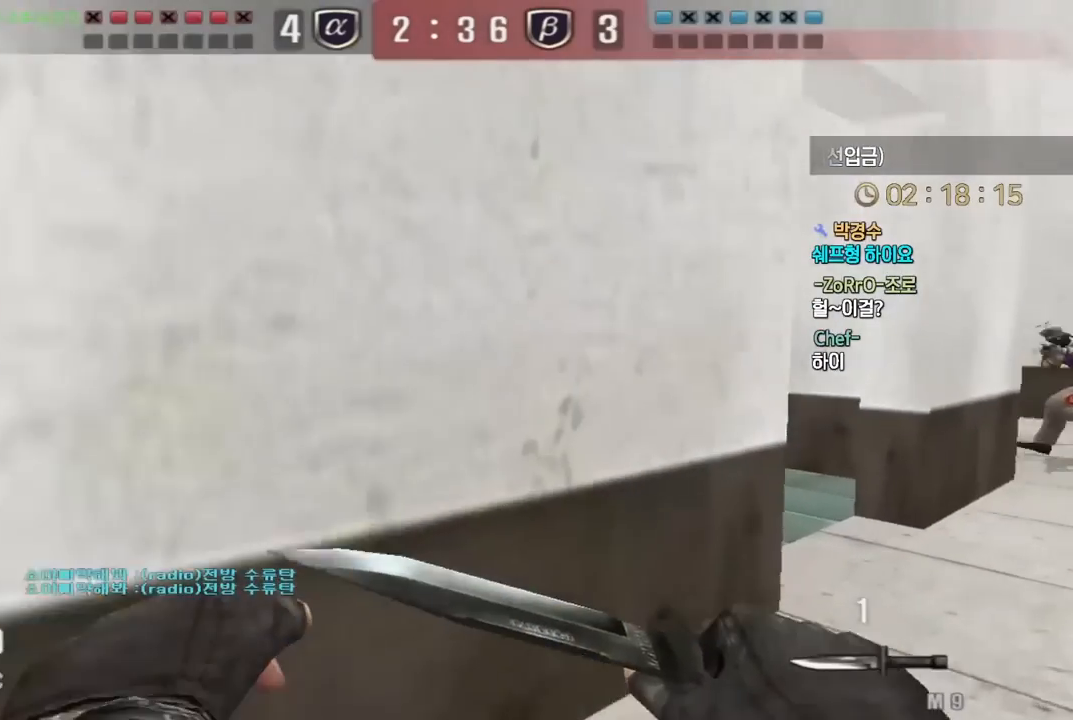
{"keys": ["d", "w"], "events": [[50, "ctrl", "down"], [67, "d", "up"], [83, "ctrl", "up"], [83, "w", "up"], [100, "space", "down"], [150, "d", "down"], [150, "space", "up"], [150, "w", "down"]]}
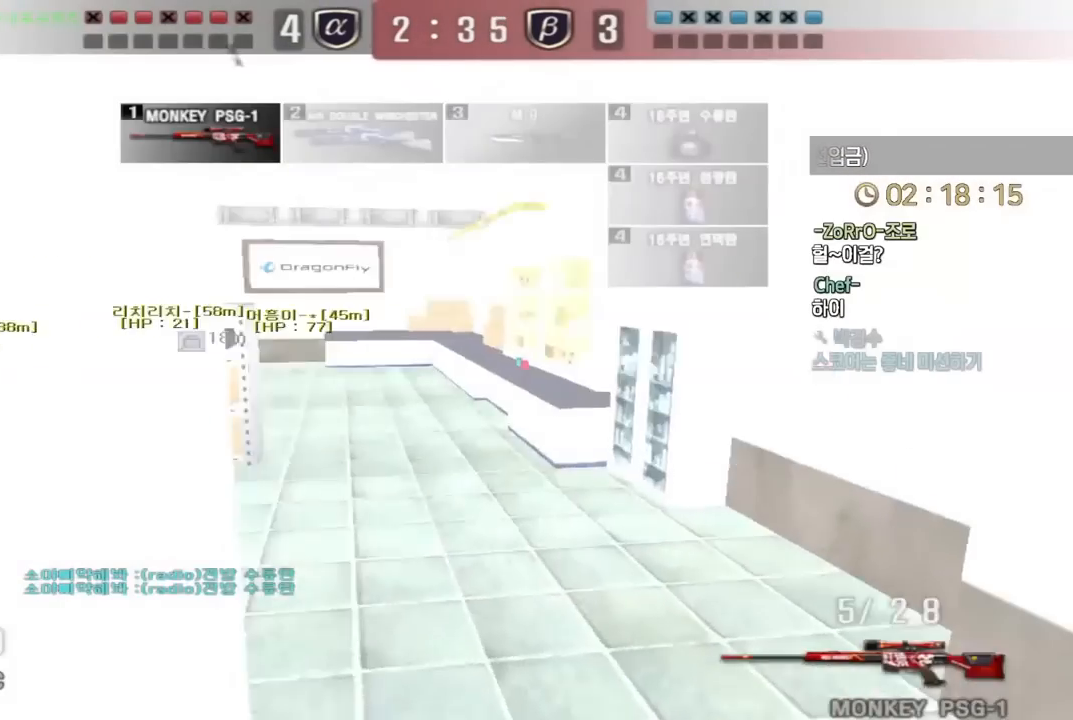
{"keys": ["d", "w"], "events": [[283, "d", "up"], [283, "w", "up"], [350, "d", "down"], [367, "w", "down"]]}
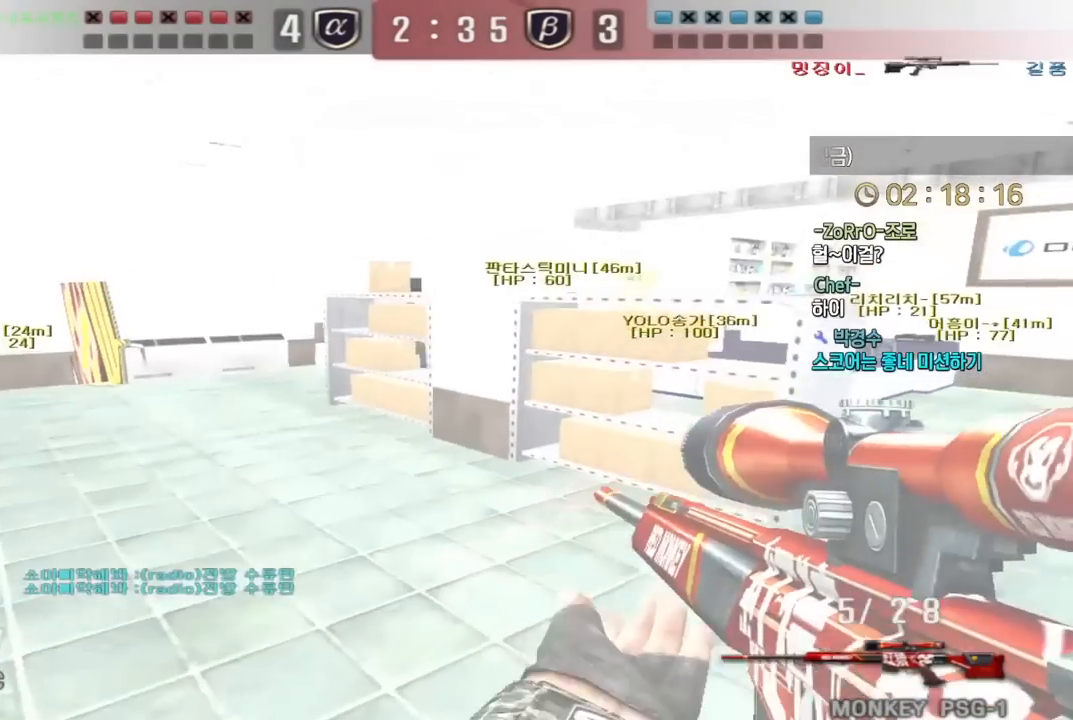
{"keys": ["d", "w"]}
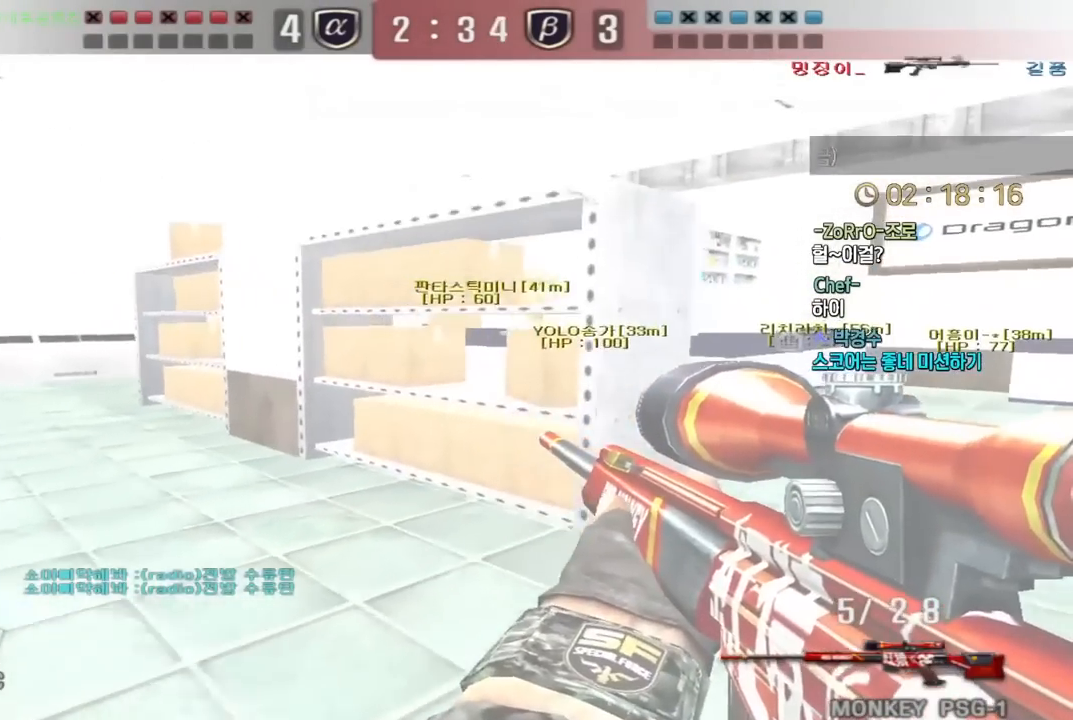
{"keys": ["ctrl"], "events": [[17, "ctrl", "down"], [50, "d", "up"], [50, "w", "up"], [117, "ctrl", "up"], [117, "d", "down"], [117, "w", "down"], [267, "ctrl", "down"], [283, "d", "up"], [283, "w", "up"], [350, "ctrl", "up"], [350, "d", "down"], [367, "w", "down"], [467, "ctrl", "down"], [500, "d", "up"], [500, "w", "up"]]}
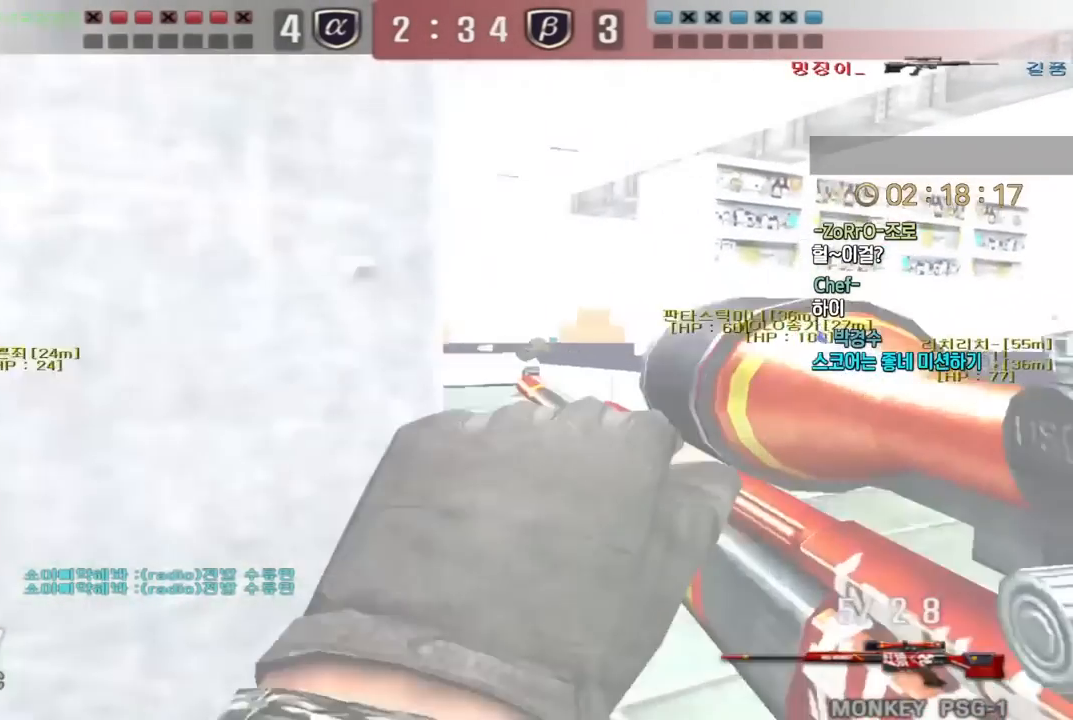
{"keys": ["shift"], "events": [[100, "a", "down"], [100, "ctrl", "up"], [100, "w", "down"], [350, "shift", "down"], [383, "a", "up"], [383, "w", "up"]]}
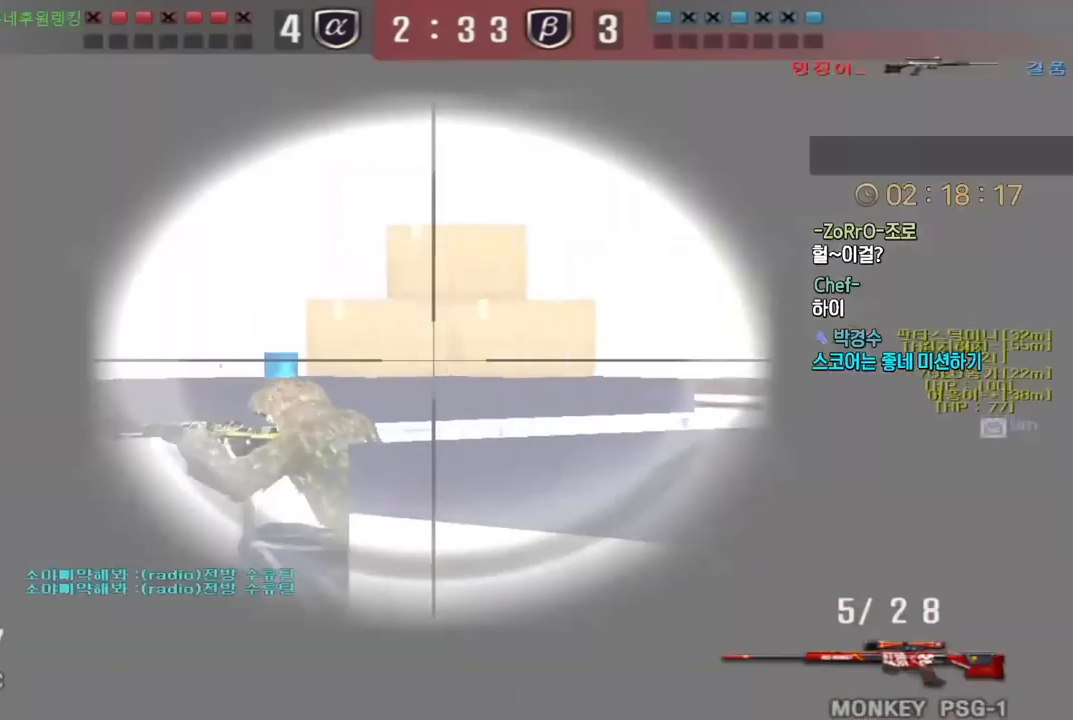
{"keys": ["a", "w"], "events": [[317, "a", "down"], [317, "shift", "up"], [317, "w", "down"]]}
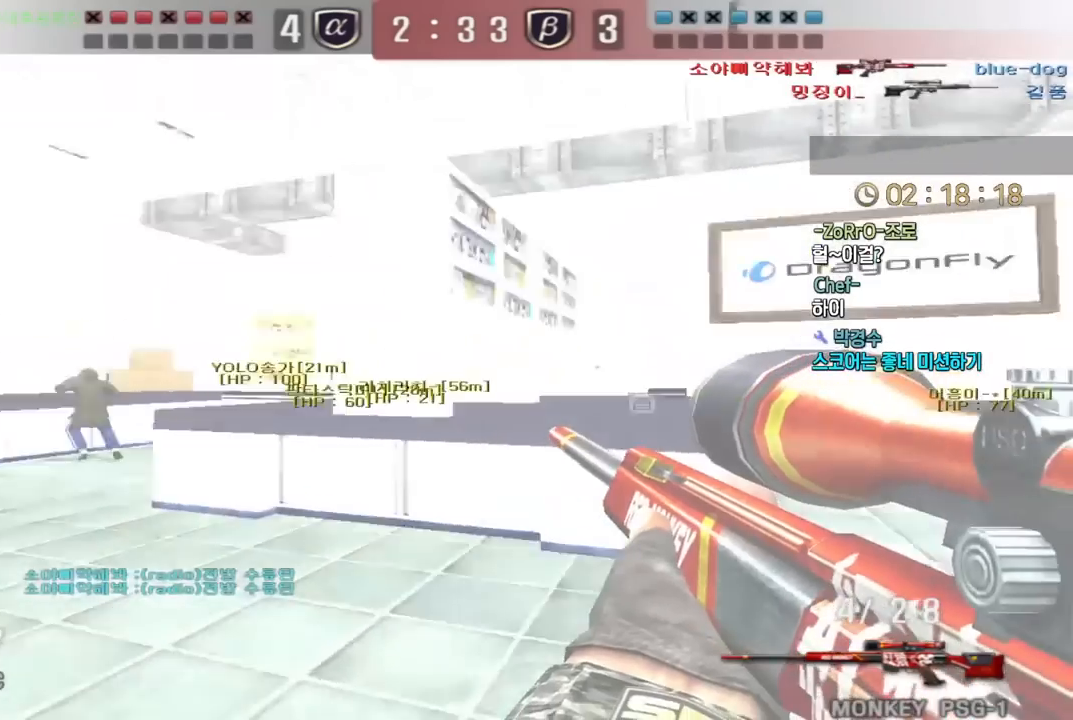
{"keys": ["a", "w"], "events": [[83, "shift", "down"], [117, "a", "up"], [117, "shift", "up"], [117, "space", "down"], [150, "w", "up"], [183, "a", "down"], [183, "space", "up"], [200, "w", "down"]]}
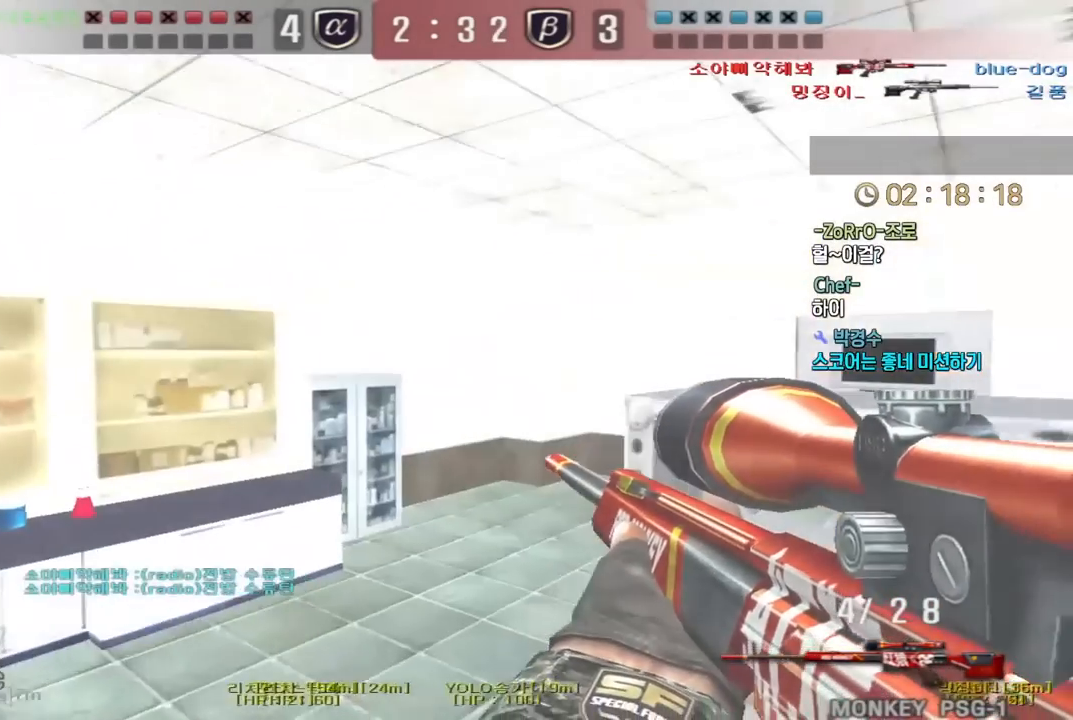
{"keys": ["a", "w"], "events": [[317, "shift", "down"], [333, "shift", "up"], [350, "a", "up"], [350, "space", "down"], [350, "w", "up"], [400, "space", "up"], [417, "a", "down"], [417, "w", "down"]]}
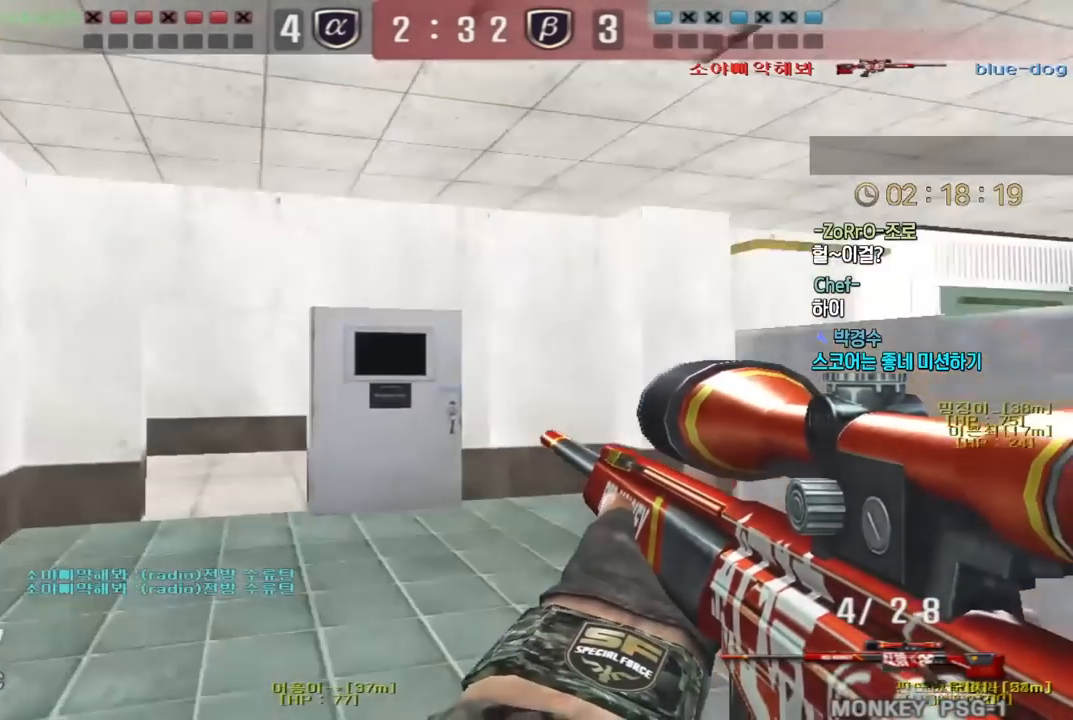
{"keys": ["a", "w"], "events": []}
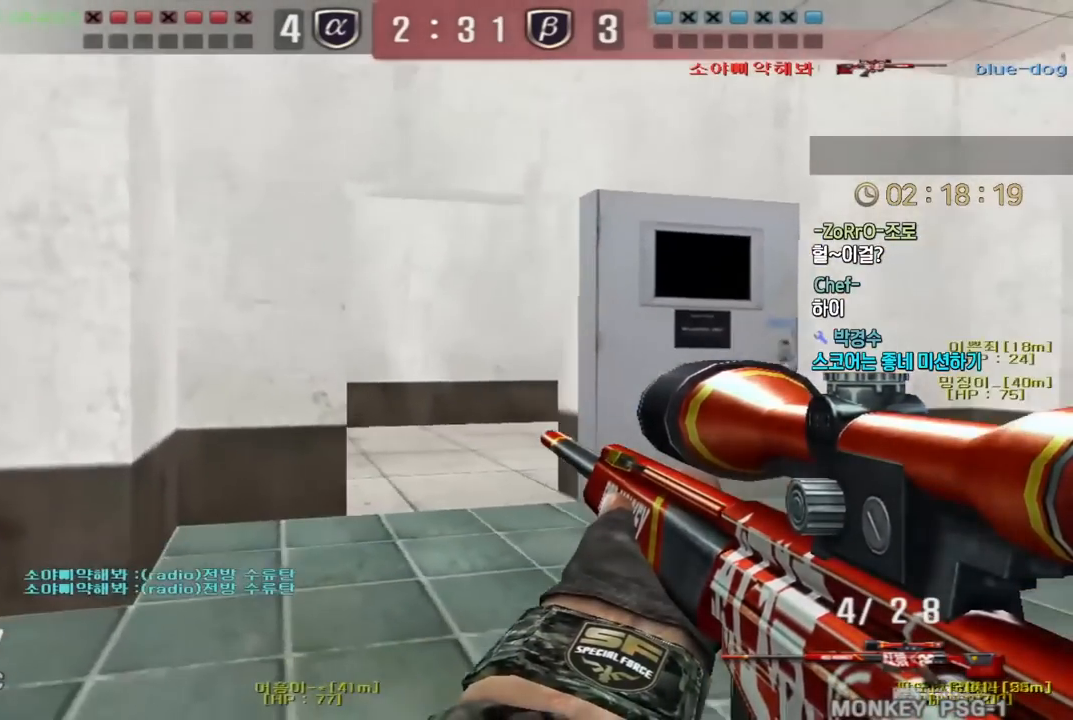
{"keys": ["ctrl"], "events": [[83, "shift", "down"], [100, "w", "up"], [117, "a", "up"], [133, "shift", "up"], [167, "a", "down"], [383, "a", "up"], [383, "ctrl", "down"]]}
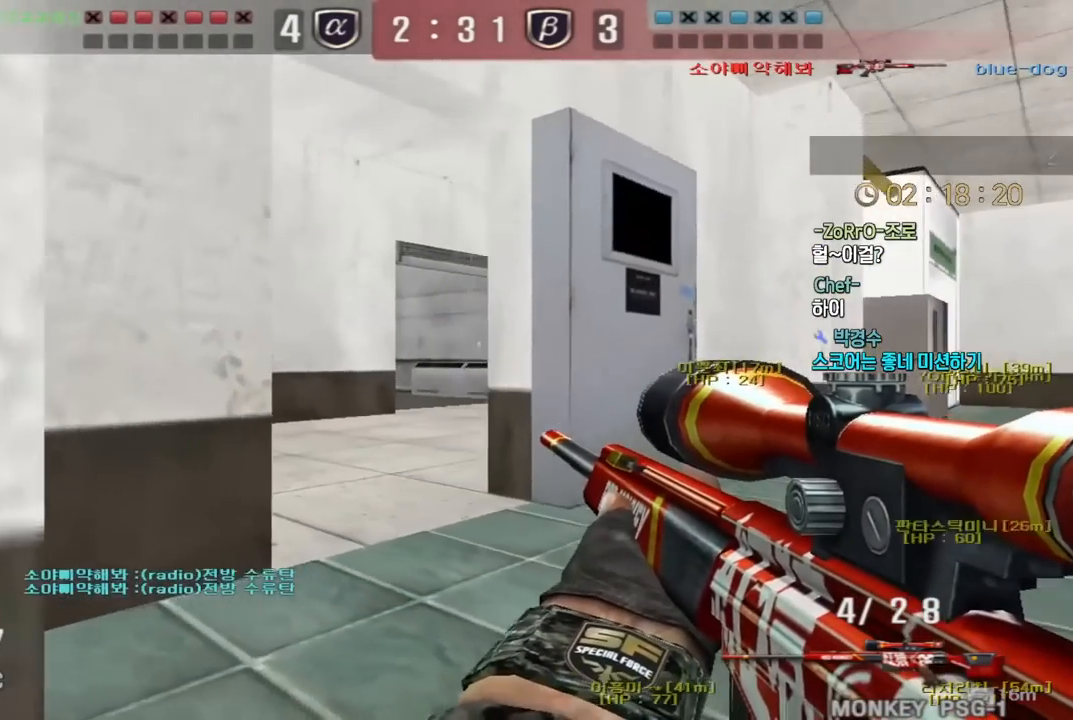
{"keys": ["ctrl"], "events": [[67, "a", "down"], [300, "a", "up"]]}
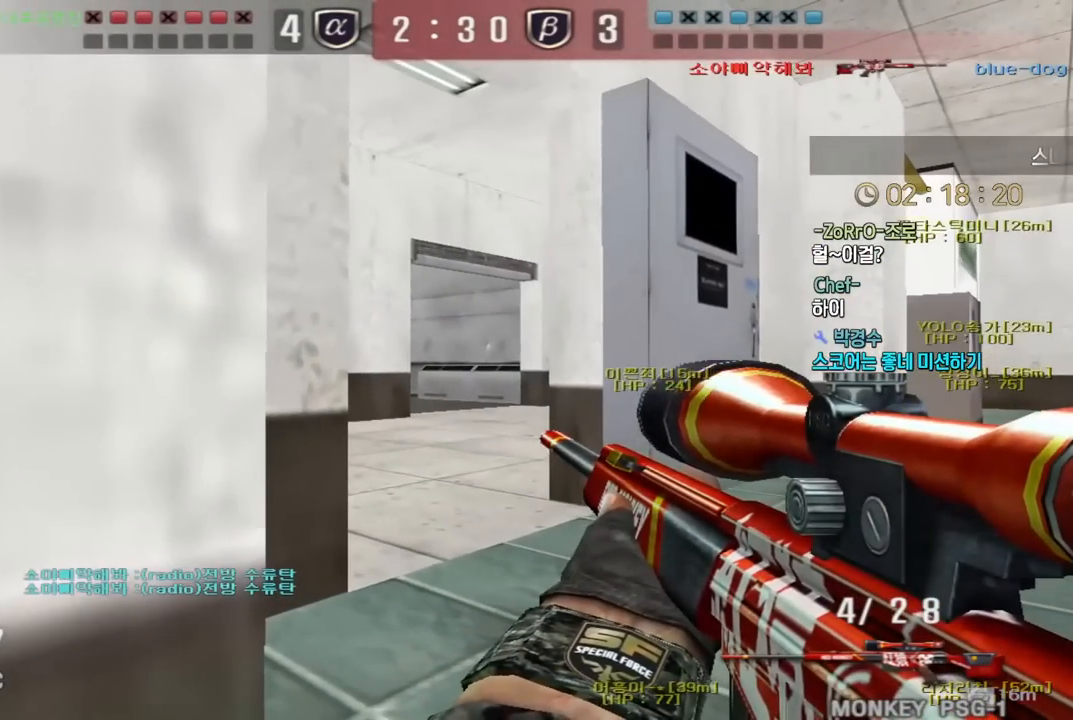
{"keys": ["ctrl", "tab"], "events": [[183, "tab", "down"]]}
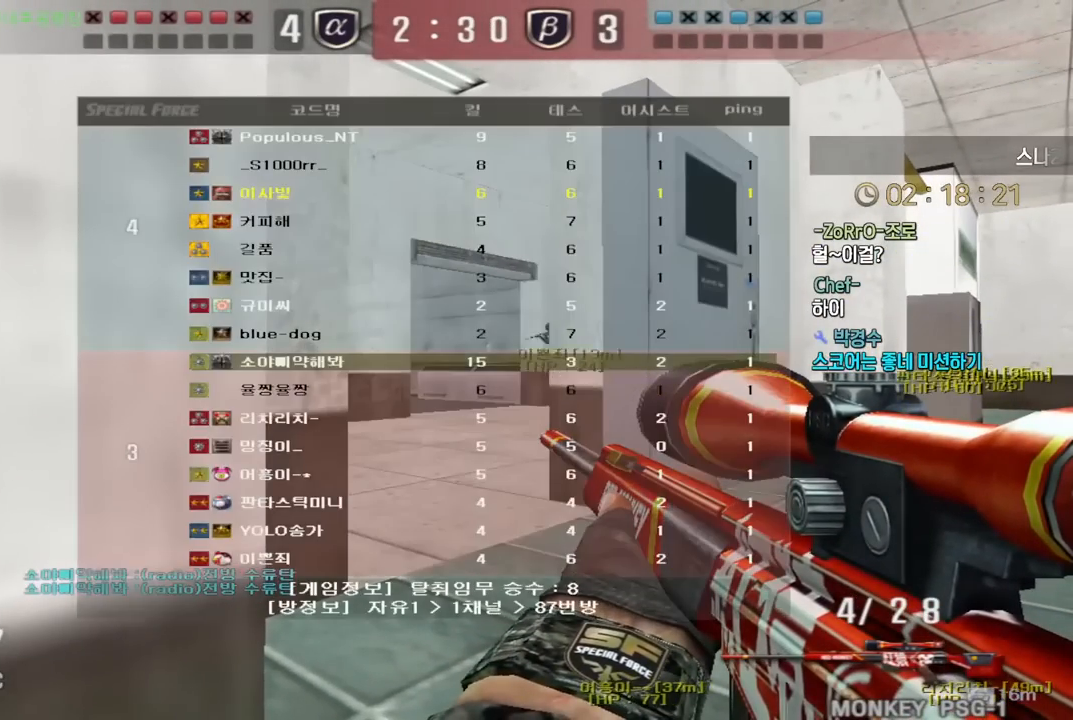
{"keys": ["ctrl"], "events": [[100, "w", "down"], [117, "ctrl", "up"], [117, "d", "down"], [117, "tab", "up"], [467, "ctrl", "down"], [483, "d", "up"], [483, "w", "up"]]}
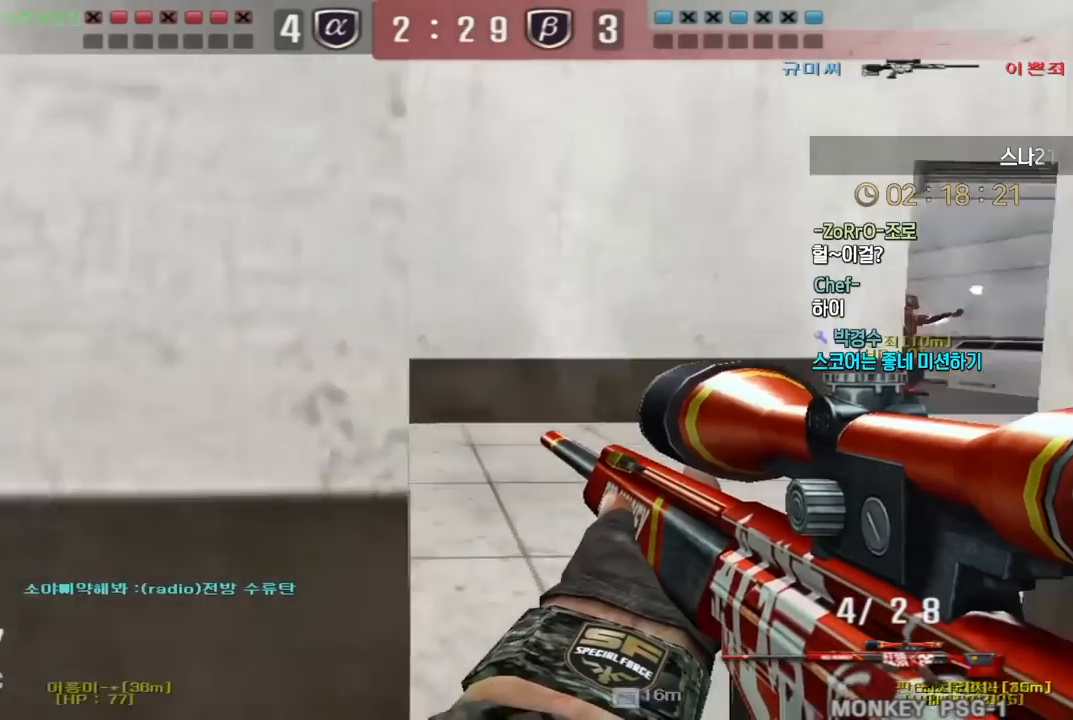
{"keys": ["d", "w"], "events": [[33, "d", "down"], [50, "ctrl", "up"], [67, "w", "down"], [283, "ctrl", "down"], [283, "d", "up"], [317, "w", "up"], [367, "ctrl", "up"], [383, "d", "down"], [383, "w", "down"]]}
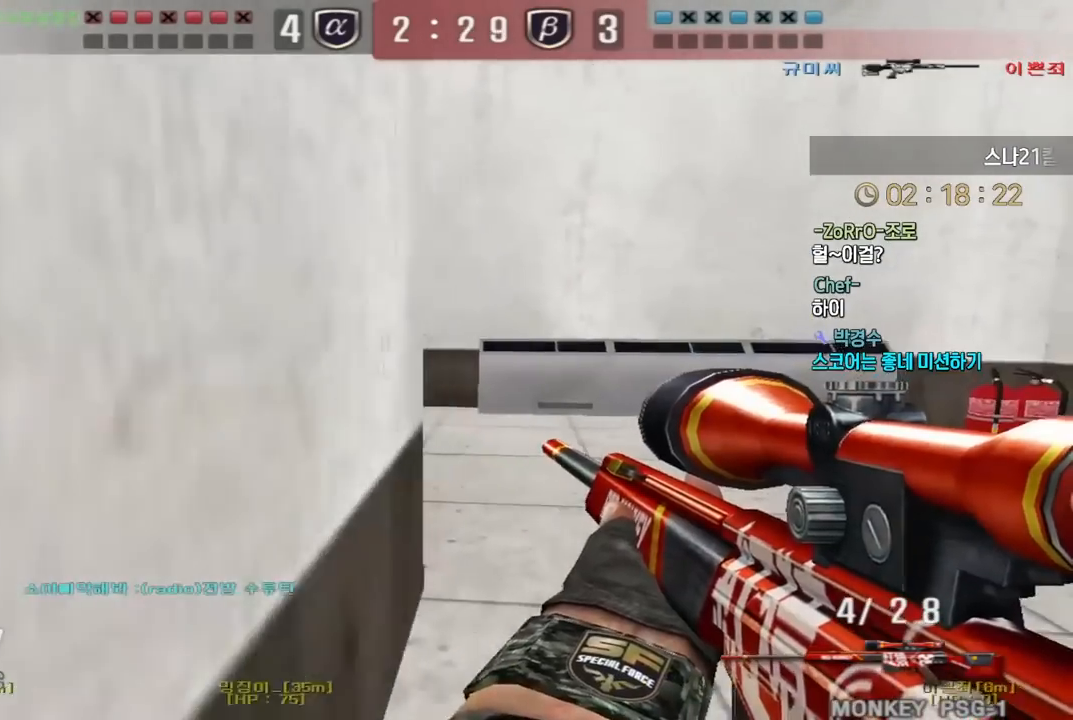
{"keys": ["shift"], "events": [[100, "shift", "down"], [117, "d", "up"], [117, "w", "up"], [183, "shift", "up"], [200, "d", "down"], [200, "w", "down"], [417, "shift", "down"], [433, "d", "up"], [450, "w", "up"]]}
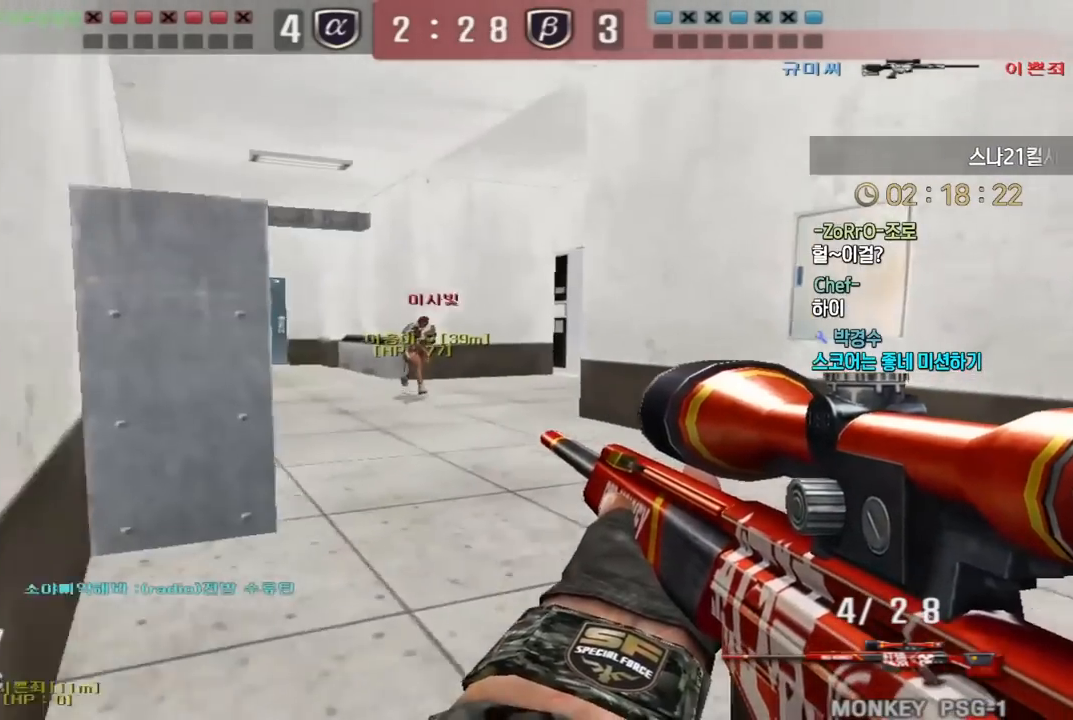
{"keys": ["a", "w"], "events": [[50, "w", "down"], [83, "a", "down"], [150, "a", "up"], [150, "d", "down"], [200, "d", "up"], [217, "w", "up"], [300, "shift", "up"], [317, "w", "down"], [417, "a", "down"]]}
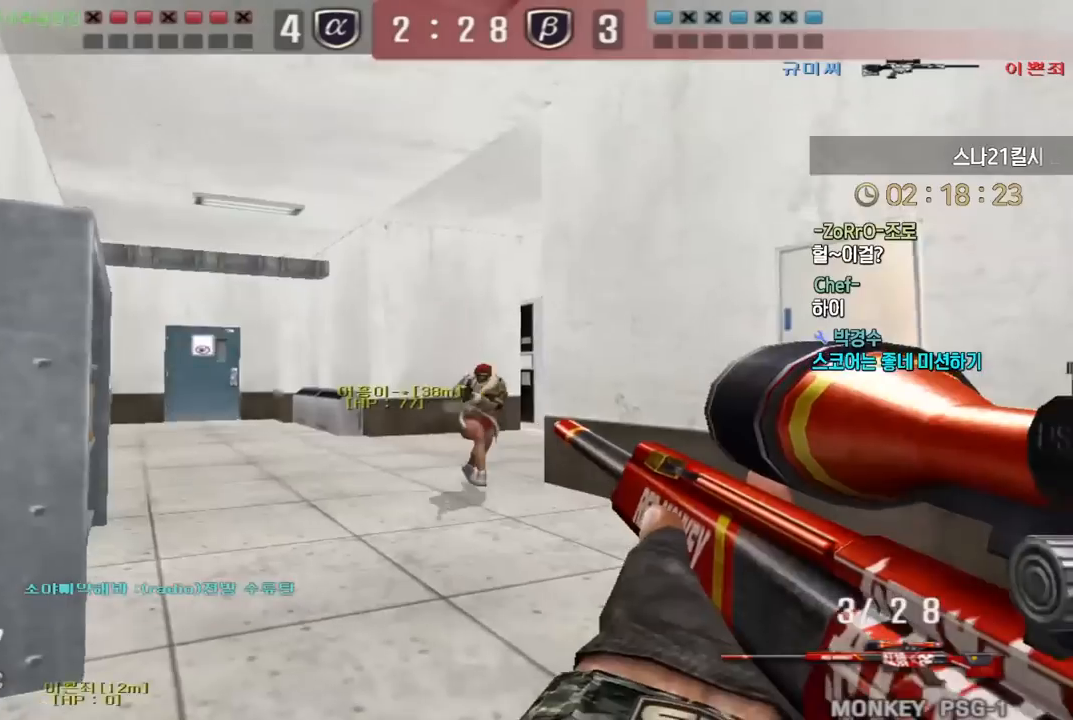
{"keys": ["d", "s"], "events": [[67, "shift", "down"], [100, "a", "up"], [100, "w", "up"], [117, "space", "down"], [150, "shift", "up"], [217, "space", "up"], [317, "d", "down"], [317, "s", "down"]]}
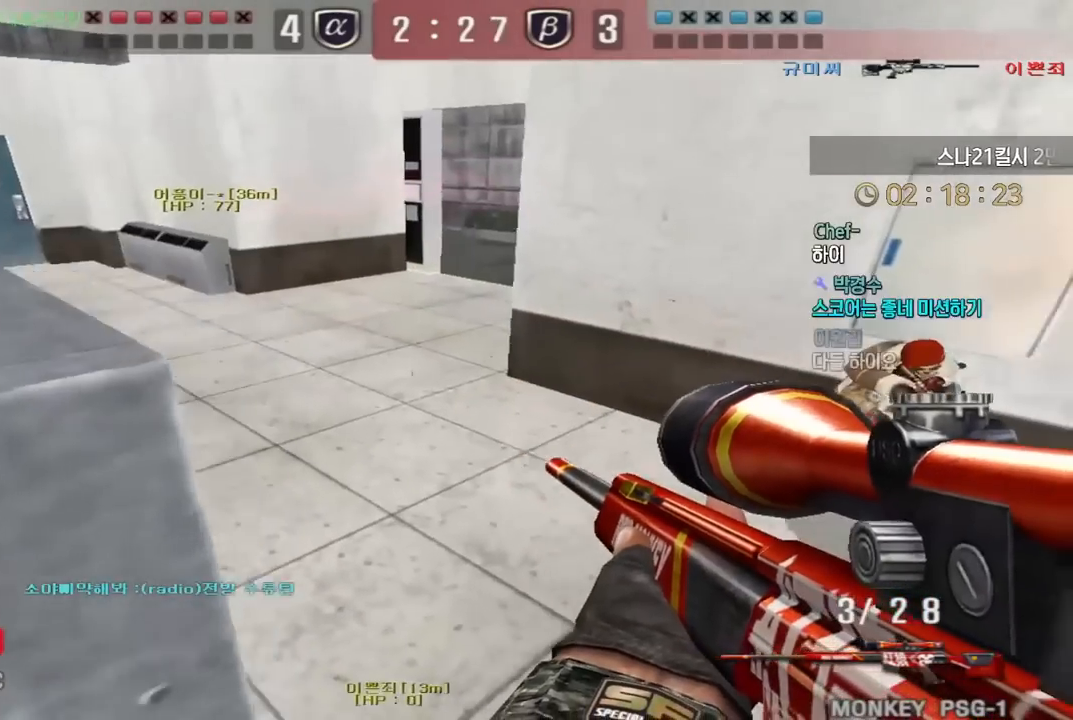
{"keys": ["d", "w"], "events": [[83, "s", "up"], [200, "w", "down"]]}
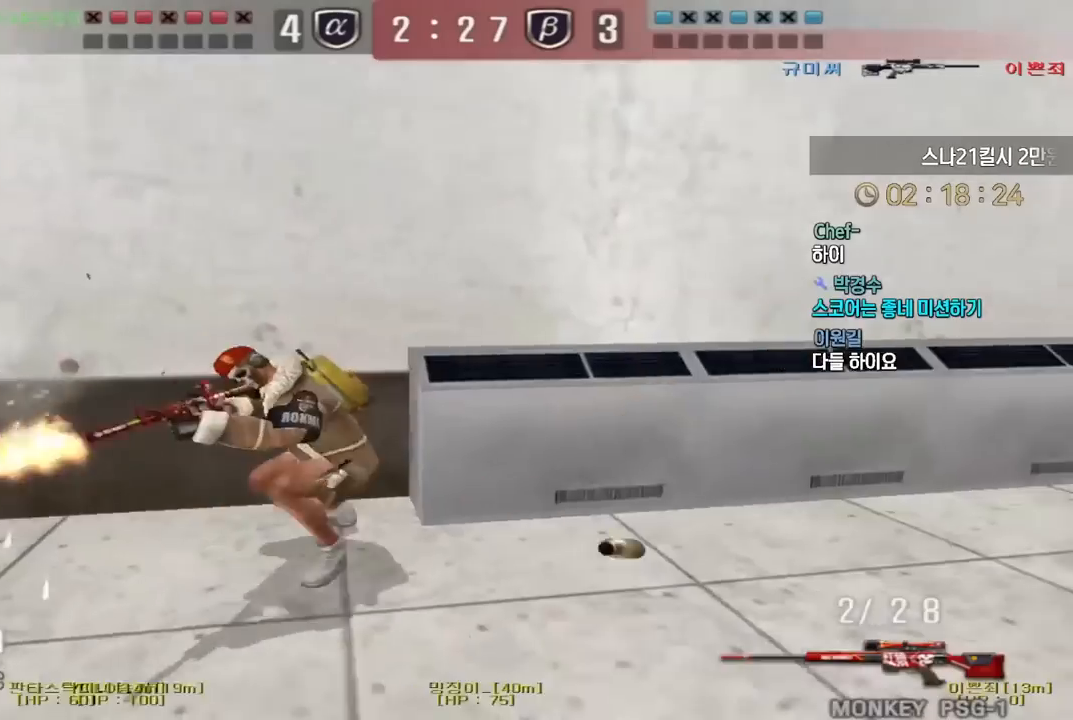
{"keys": ["ctrl"], "events": [[167, "ctrl", "down"], [183, "d", "up"], [200, "w", "up"]]}
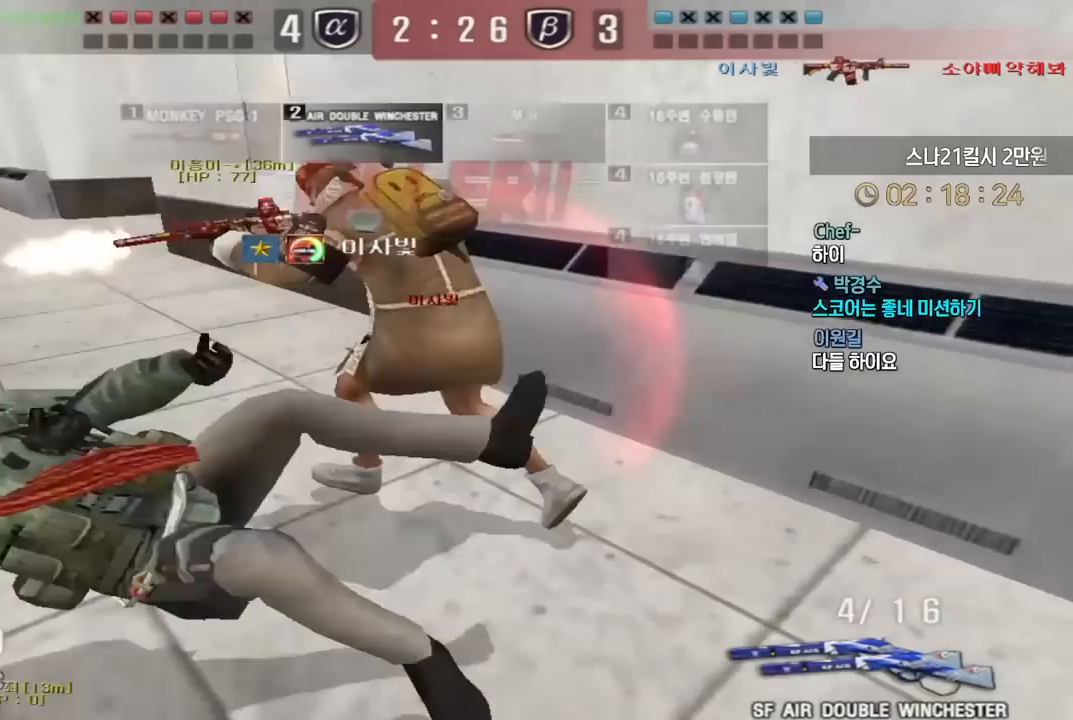
{"keys": ["tab"], "events": [[233, "ctrl", "up"], [433, "tab", "down"]]}
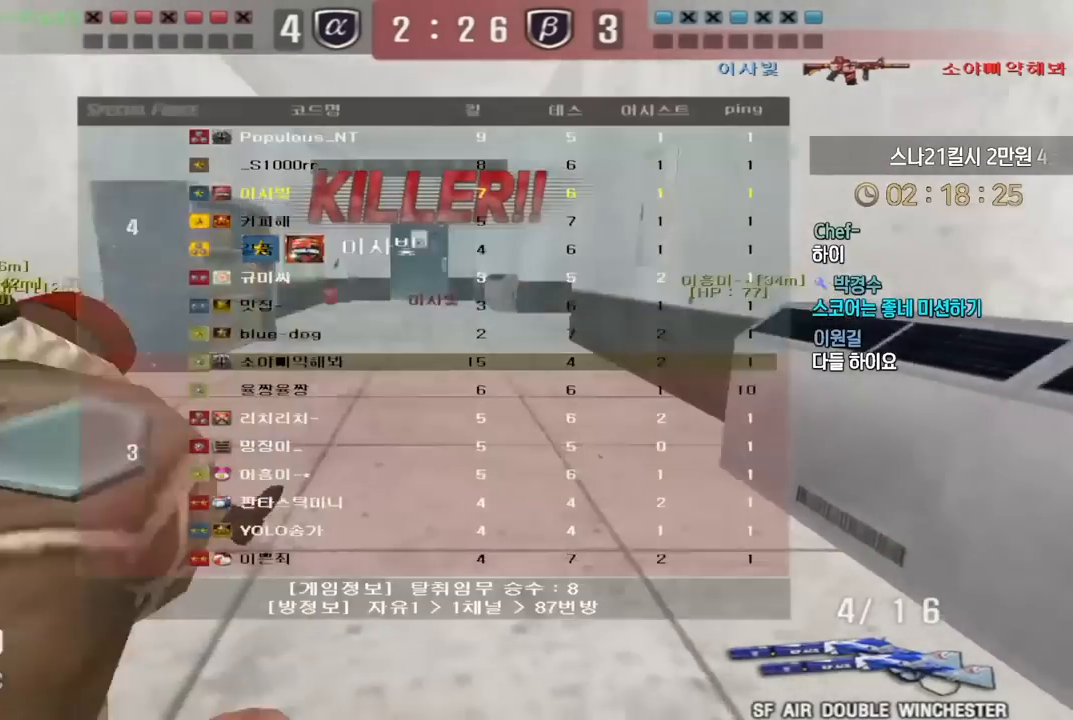
{"keys": [], "events": [[500, "tab", "up"]]}
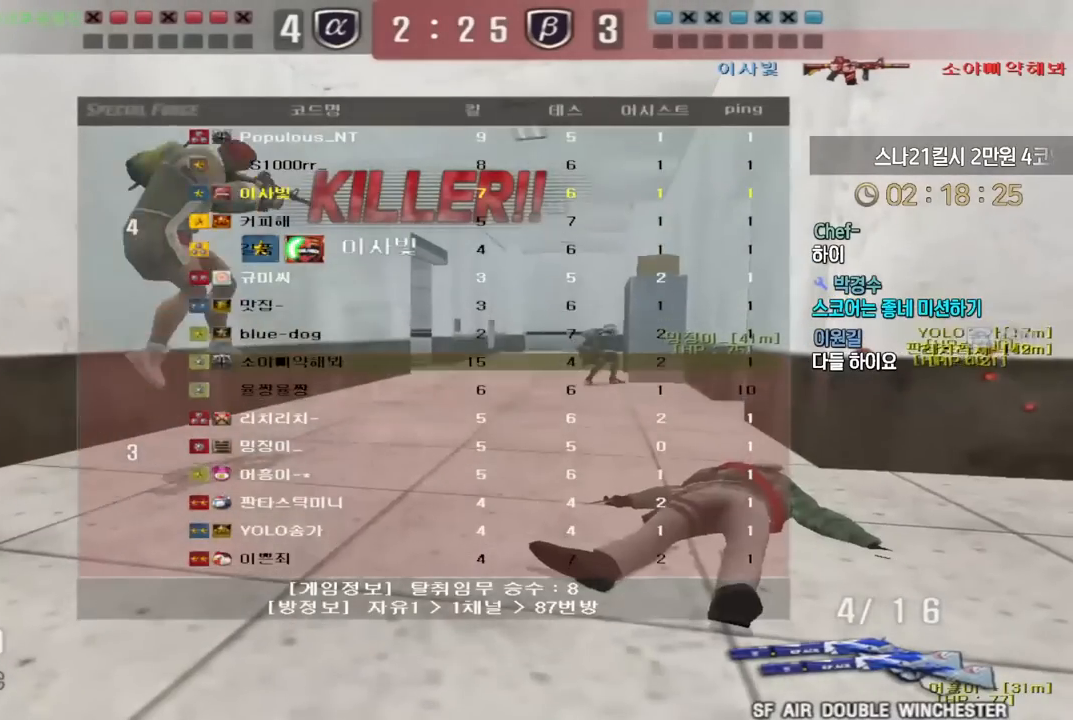
{"keys": [], "events": []}
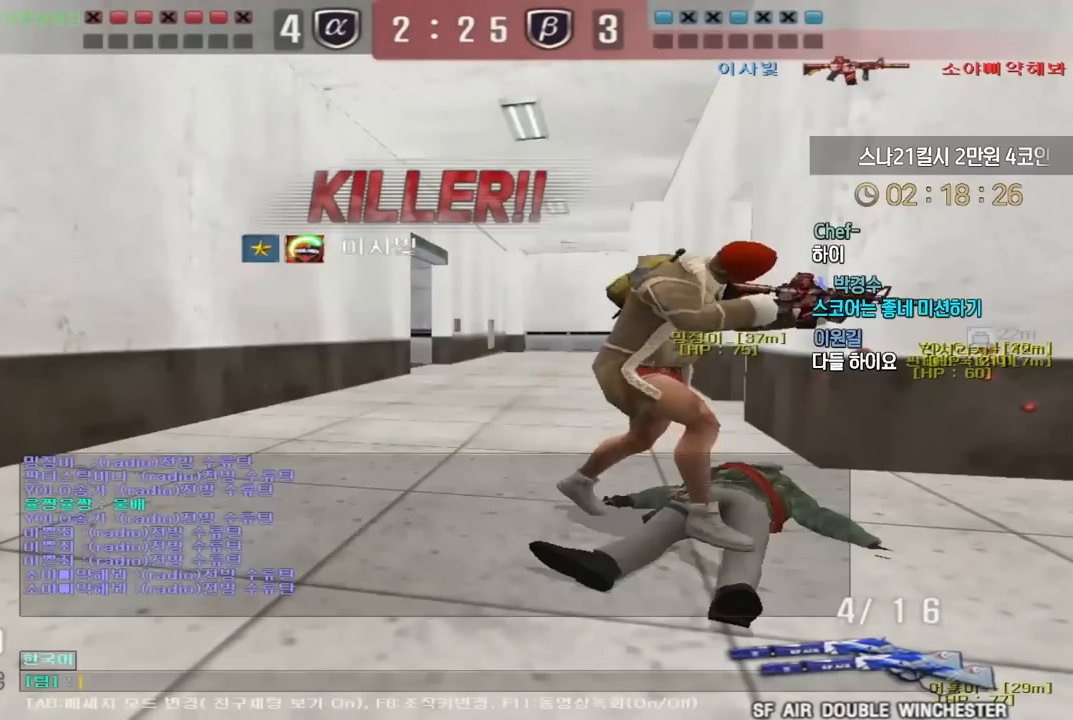
{"keys": [], "events": []}